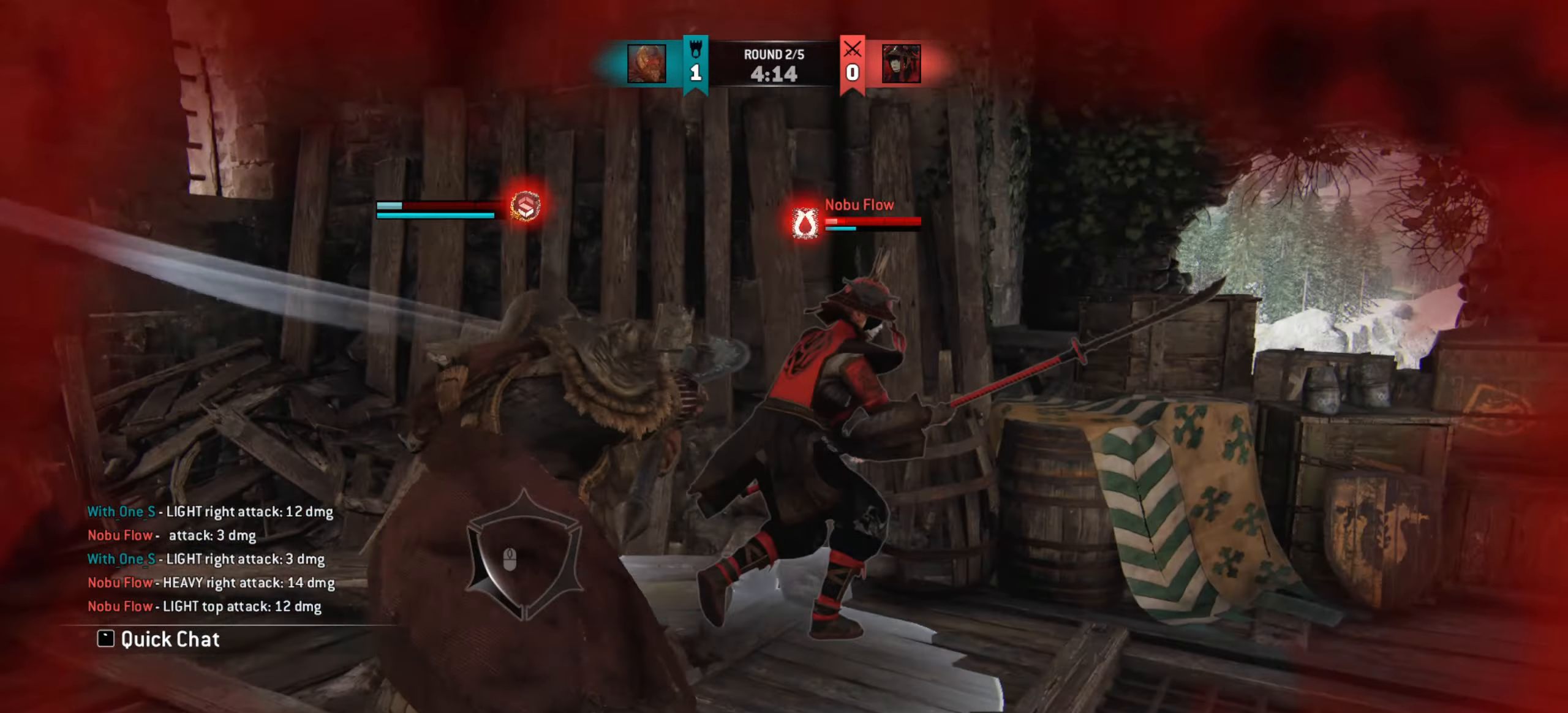
Gameplay with keyboard and mouse; each line is a JSON object with the keys and mouse buttons held at the frame after it. "events" lists presses ("down") and releases ("up") of "a", "ctrl", "d", "e", "q", "s", "shift", "space", "w", "mouse_left", "mouse_wheel", "mouse_right", "mouse_mb4" and "mouse_mb5" between this image and that frame as [ms after this image, input, new state], when the widget could be followed in between. "mouse_left", "mouse_wheel", "mouse_right", "mouse_mb4", "mouse_mb5" = the "left", "wheel", "right", "mb4", "mb5" buttons of the "mouse" list. No other keys are recorded. "wheel" means that the mouse wheel is clicked or scrolled. Mouse movement is not recorded.
{"keys": [], "mouse": []}
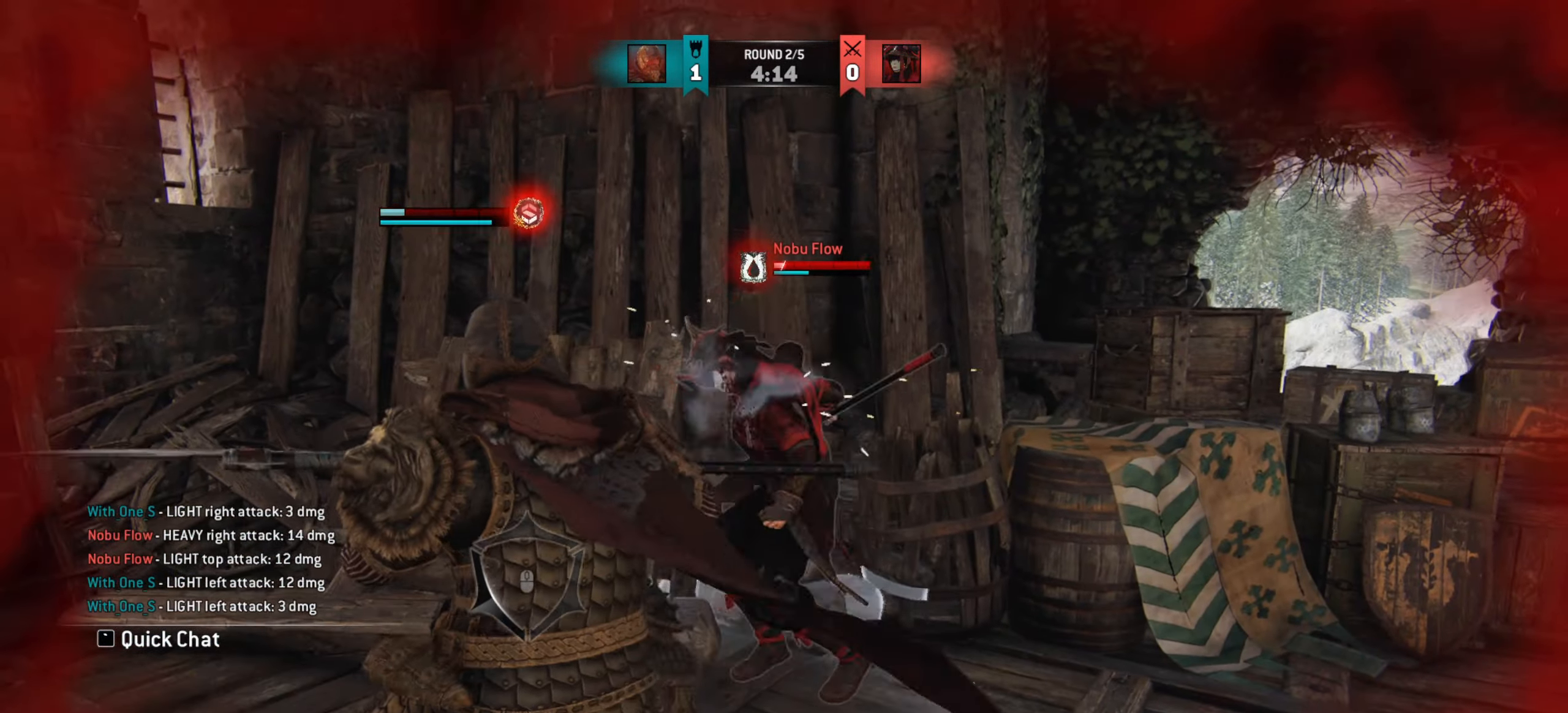
{"keys": [], "mouse": [], "events": []}
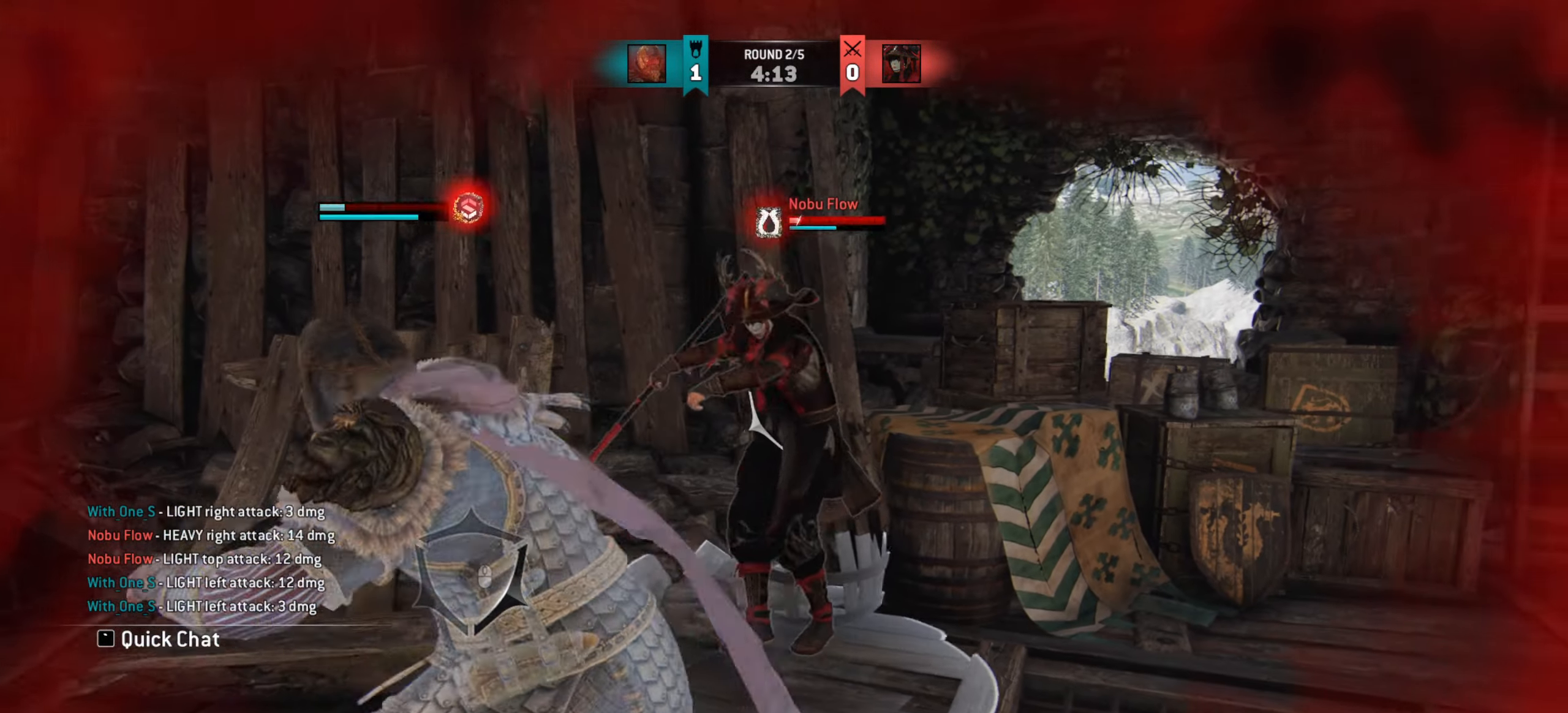
{"keys": [], "mouse": [], "events": []}
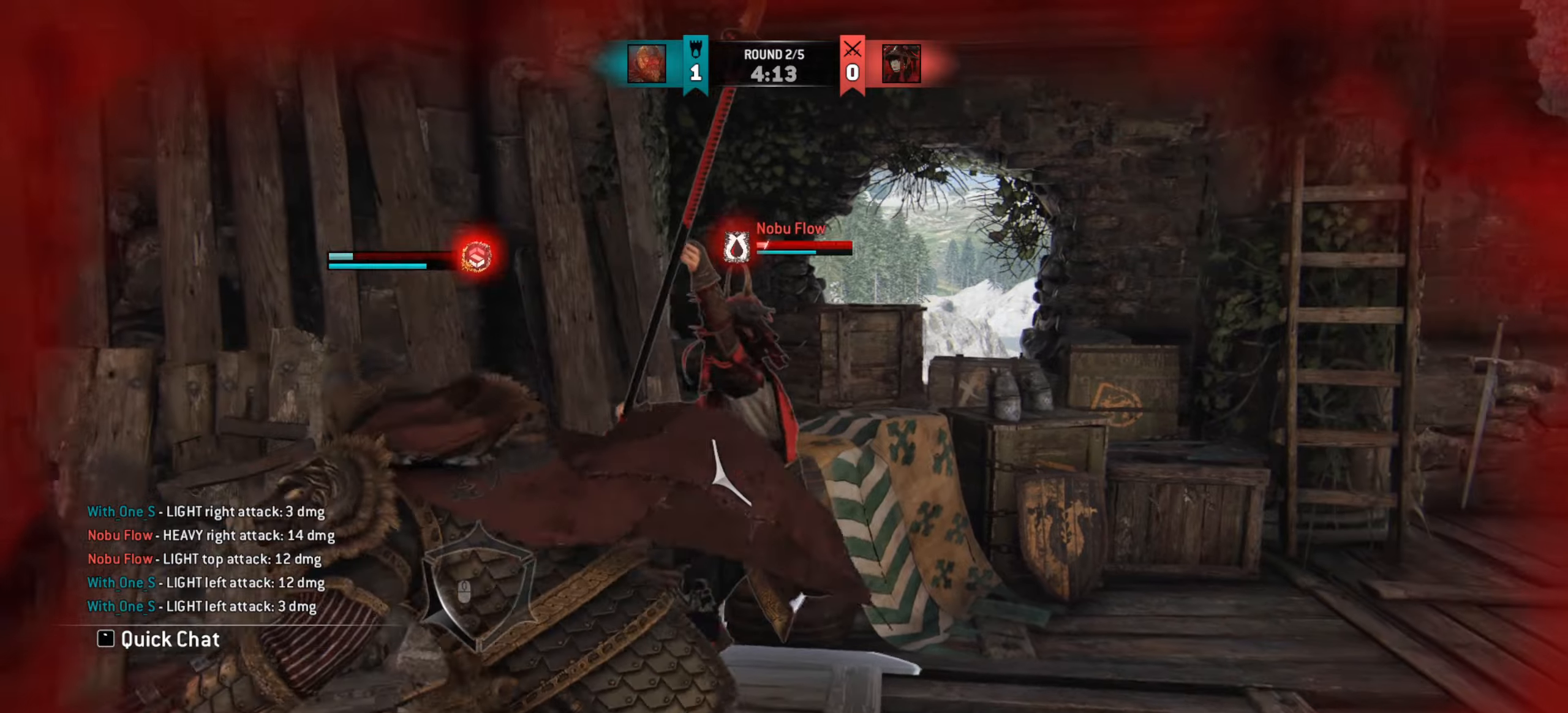
{"keys": ["d", "w"], "mouse": [], "events": [[417, "d", "down"], [417, "w", "down"]]}
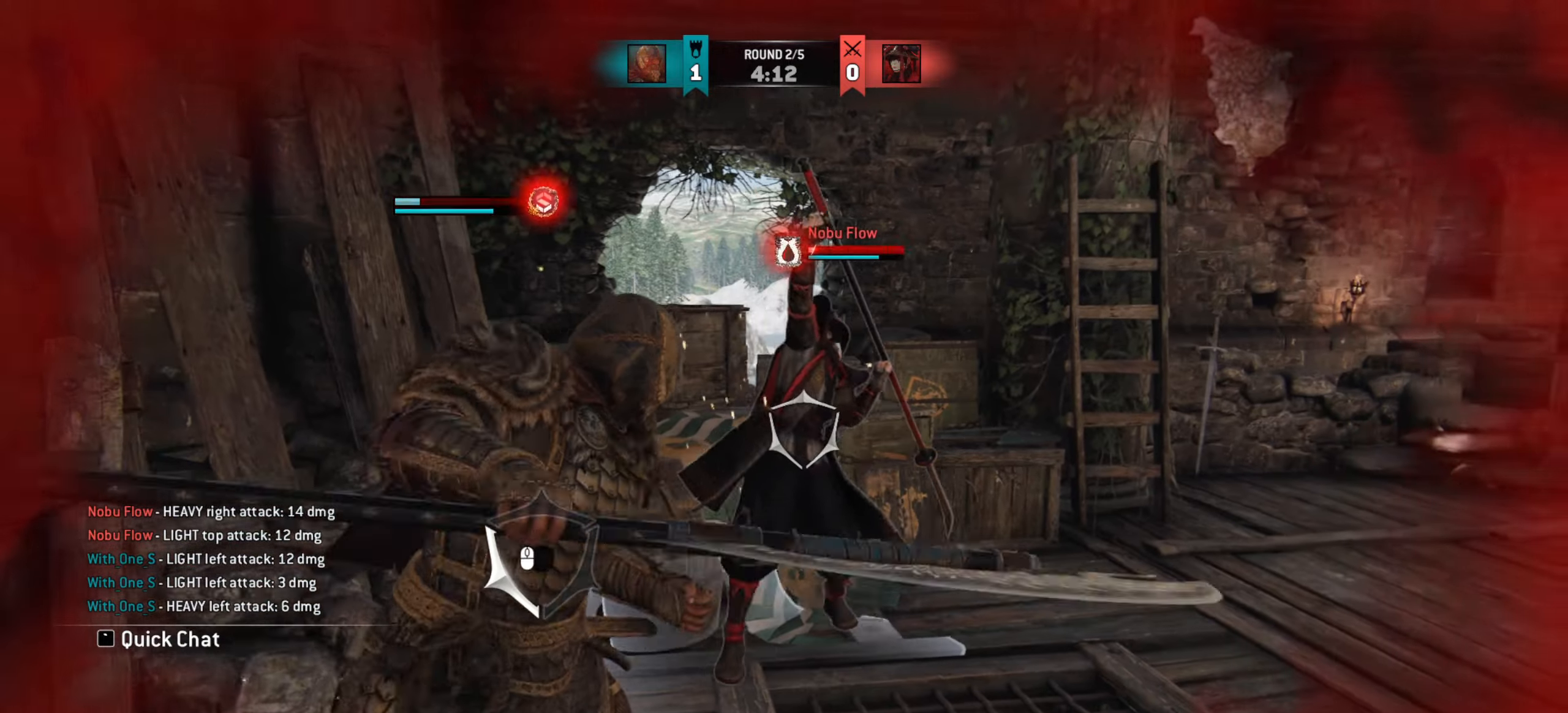
{"keys": ["d"], "mouse": [], "events": [[250, "w", "up"]]}
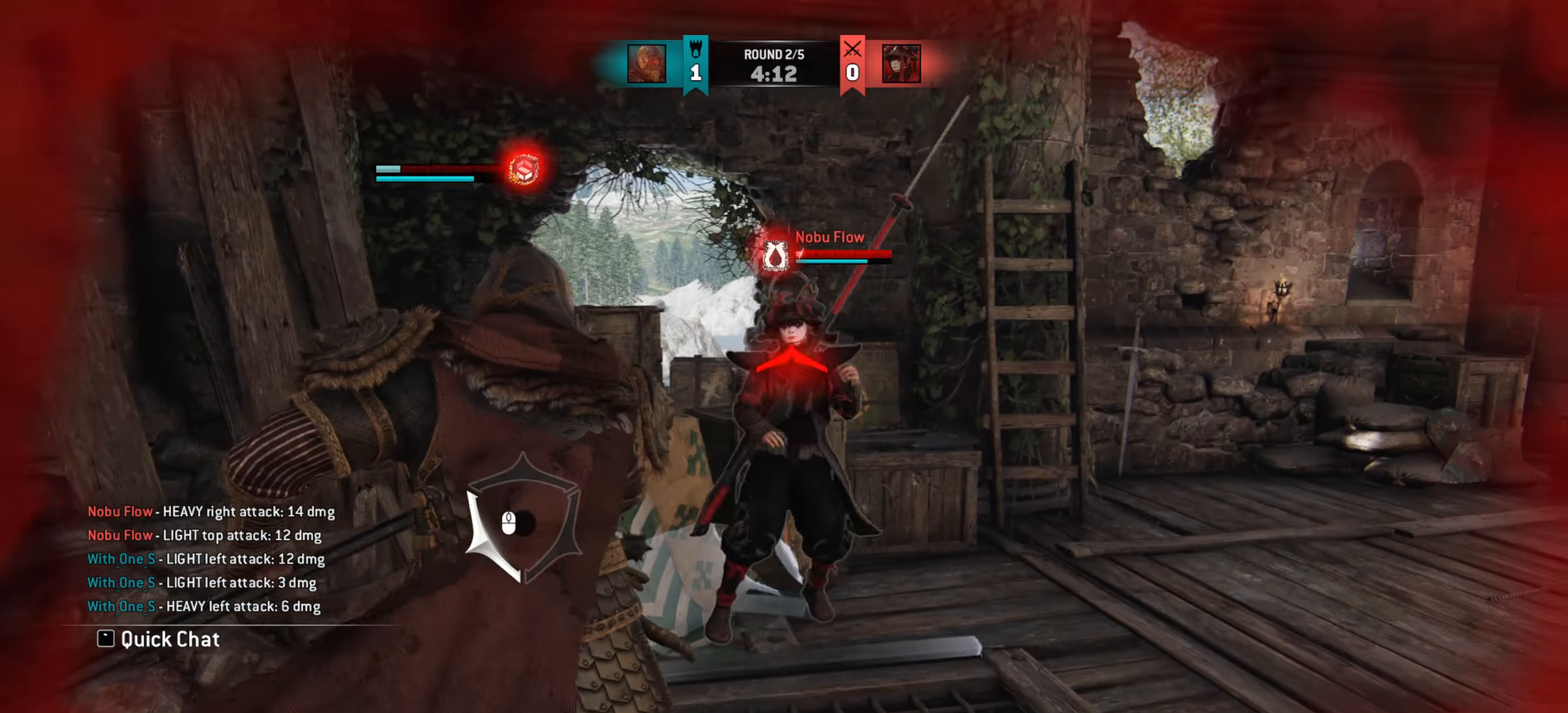
{"keys": ["w"], "mouse": [], "events": [[384, "w", "down"], [434, "d", "up"]]}
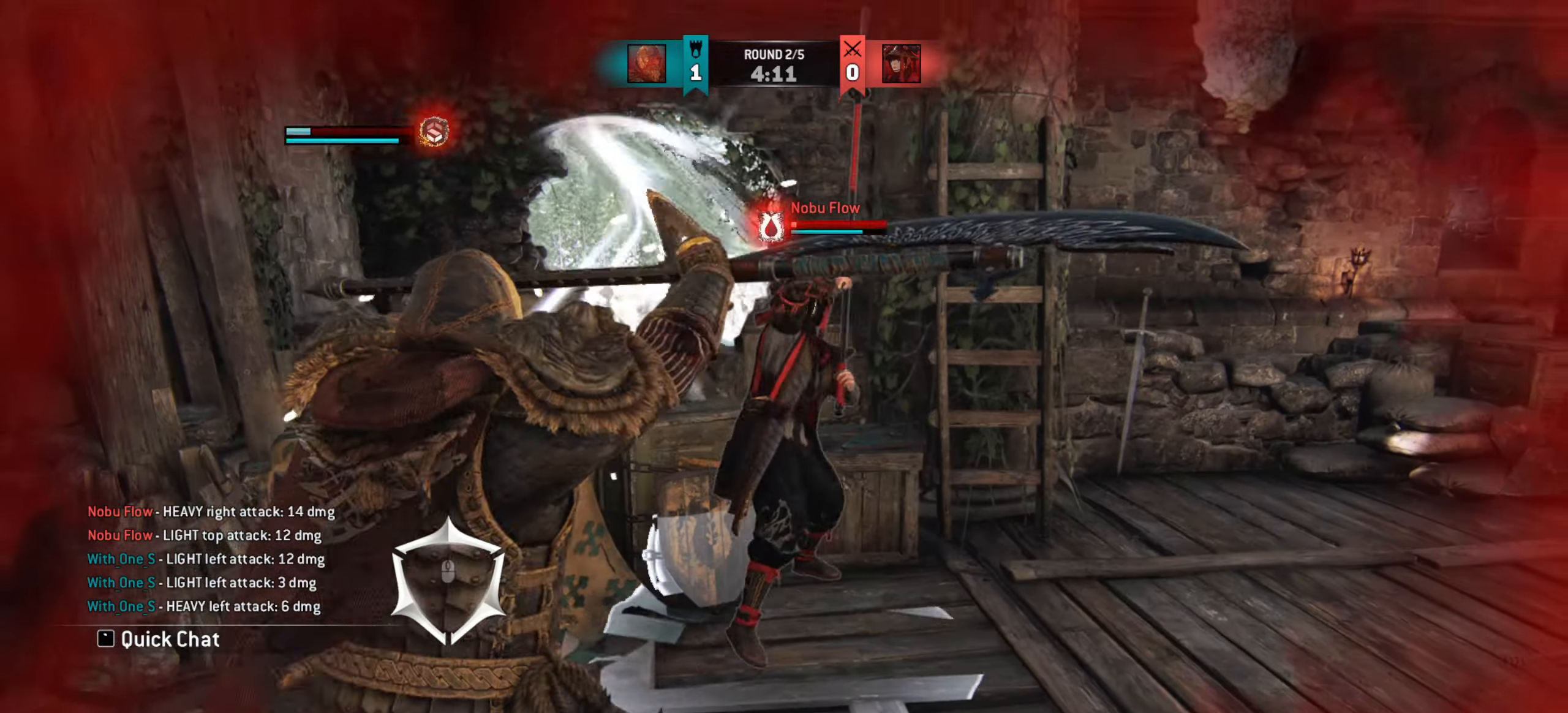
{"keys": ["w"], "mouse": [], "events": []}
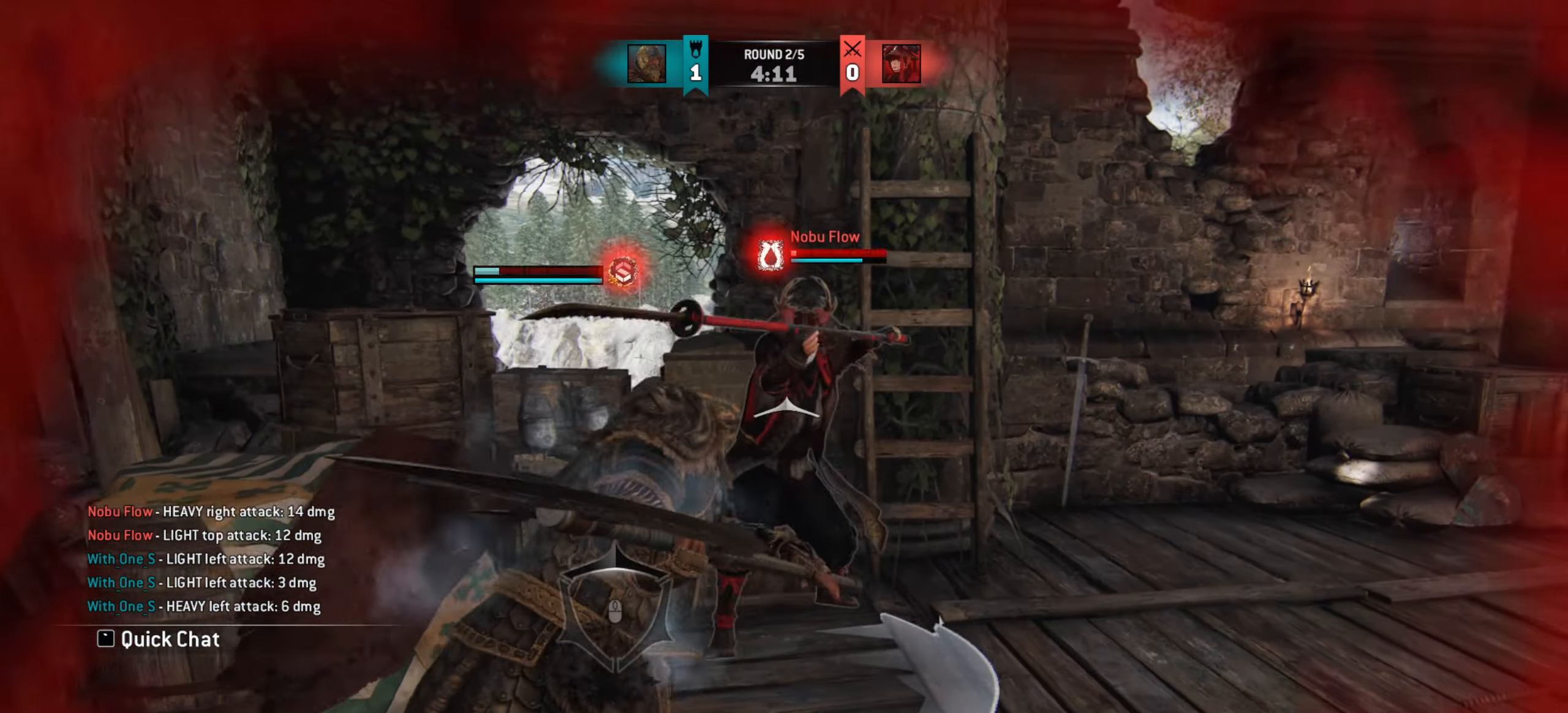
{"keys": [], "mouse": [], "events": [[351, "w", "up"]]}
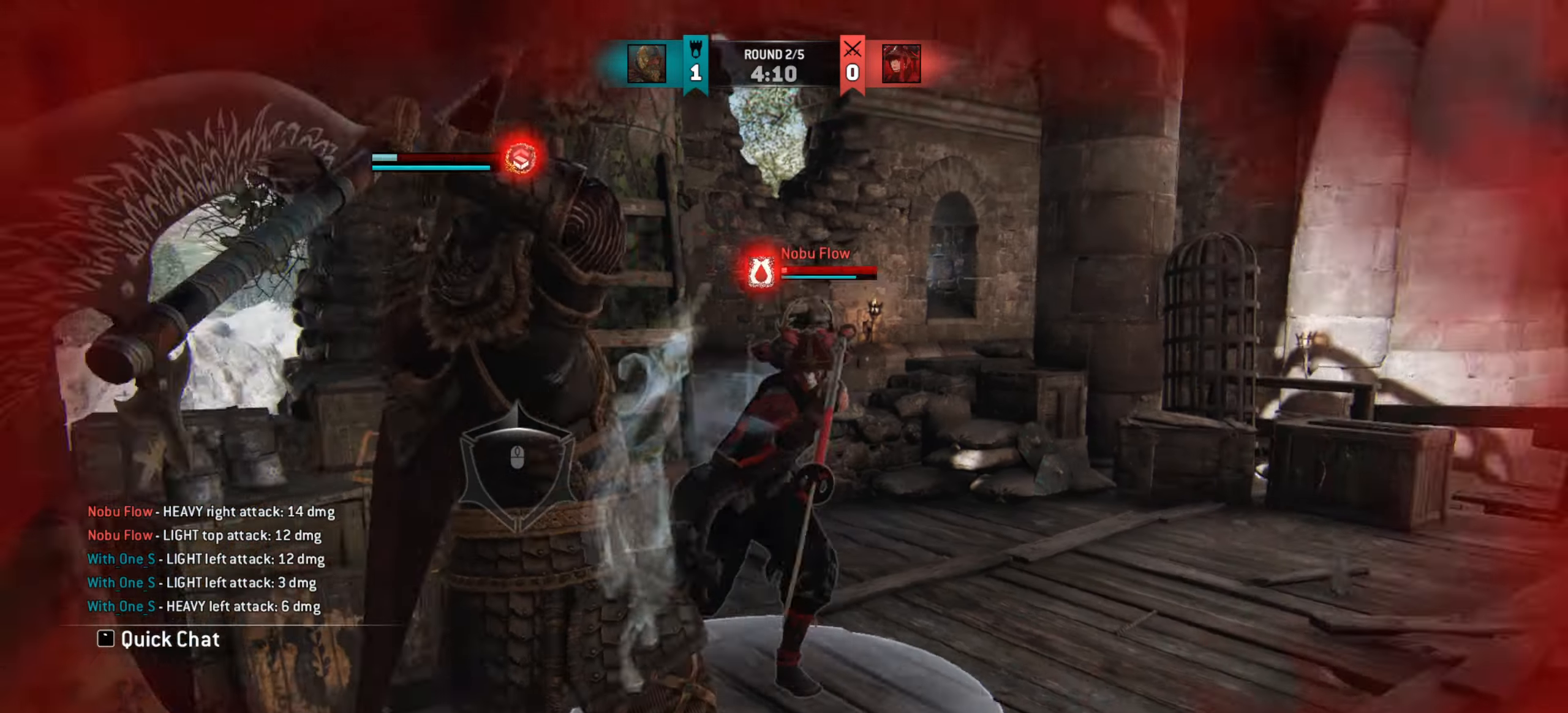
{"keys": [], "mouse": [], "events": []}
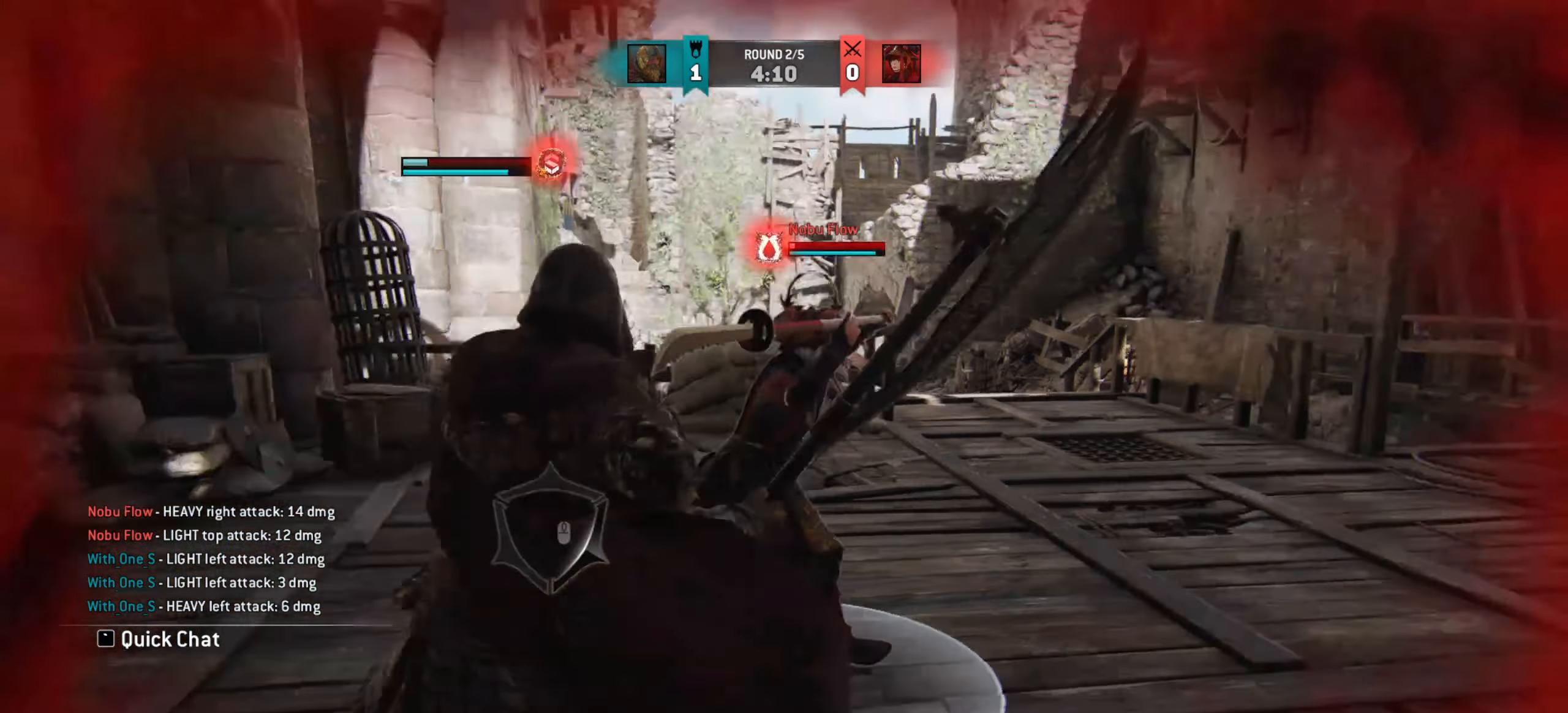
{"keys": ["a", "w"], "mouse": [], "events": [[117, "e", "down"], [201, "e", "up"], [368, "a", "down"], [484, "w", "down"]]}
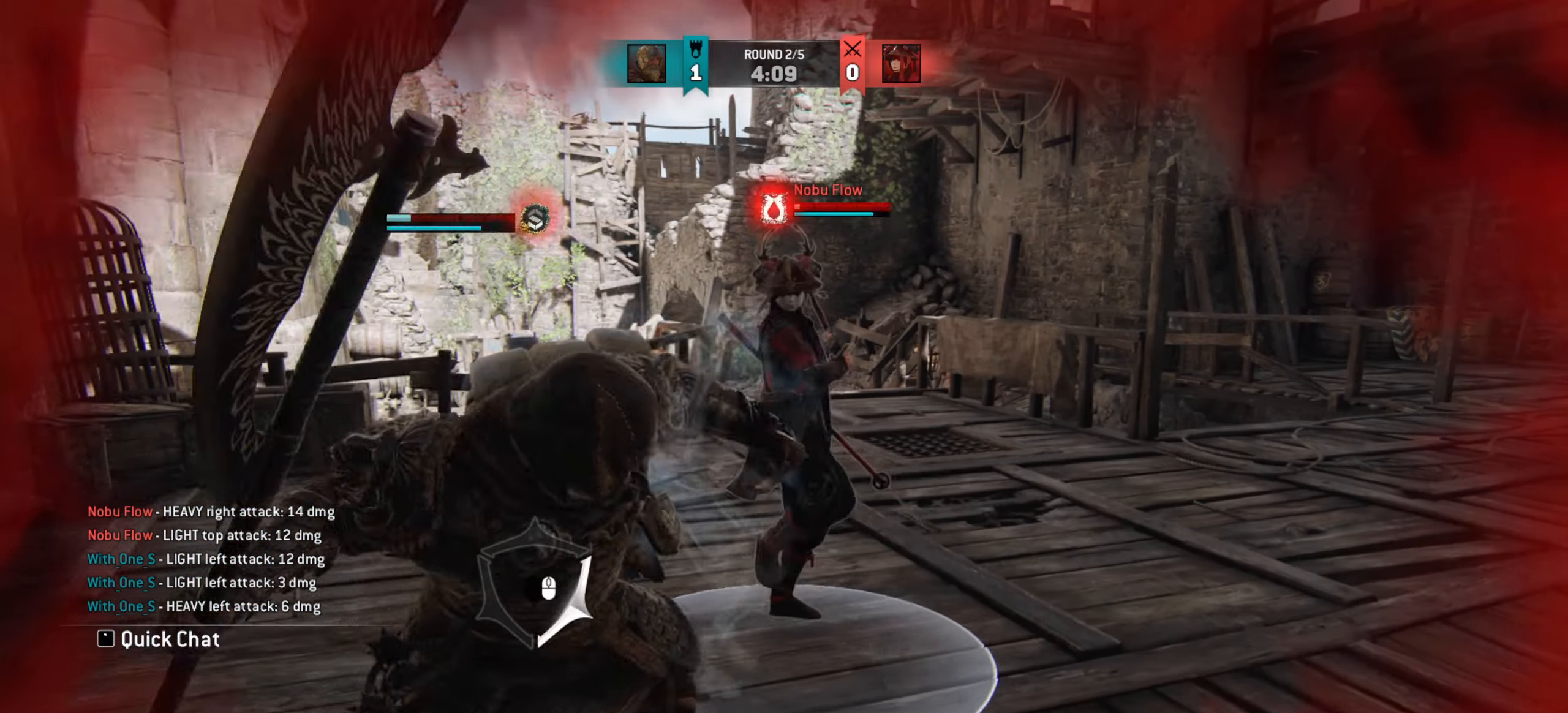
{"keys": [], "mouse": [], "events": [[17, "a", "up"], [317, "w", "up"]]}